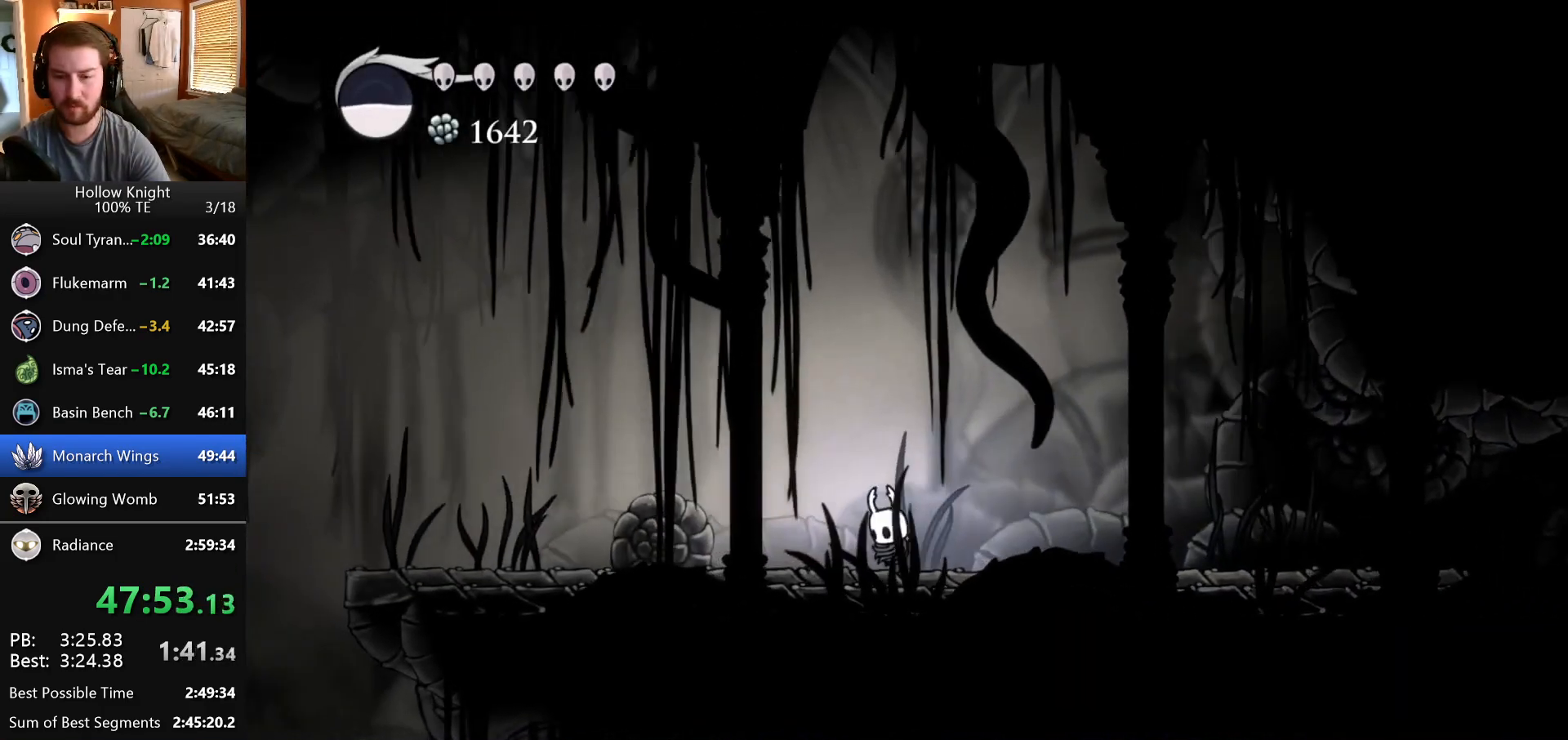
Gameplay with keyboard; each line is a JSON object with the keys held at the frame after it. "events" lists presses ("down") and releases ("up") of "down", "escape", "left", "return", "right" and "up" between this image and that frame as [ms after this image, input, new state], when the widget could be followed in between. No other keys are recorded. Mouse input is not recorded.
{"keys": ["right"], "events": [[217, "right", "down"]]}
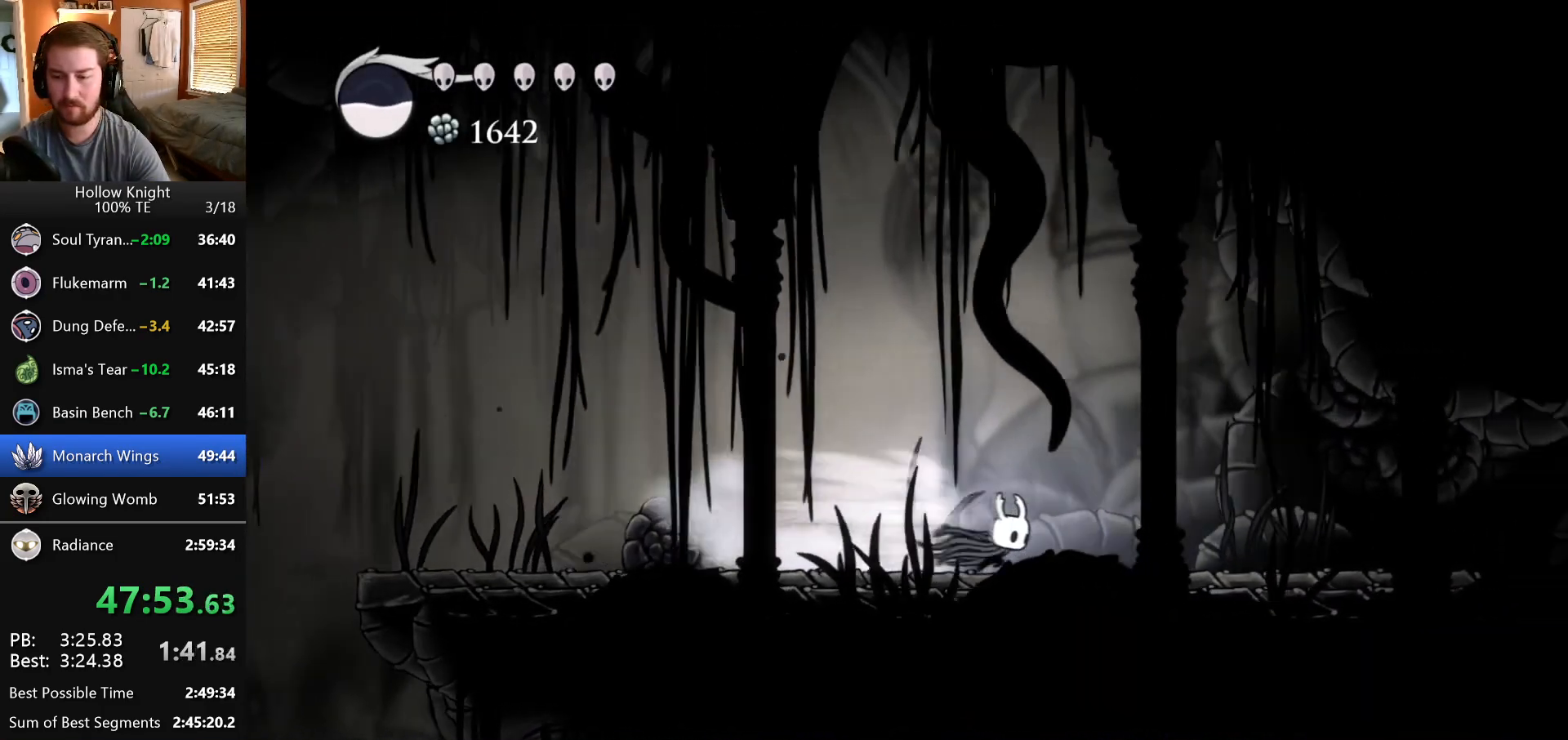
{"keys": ["right"], "events": []}
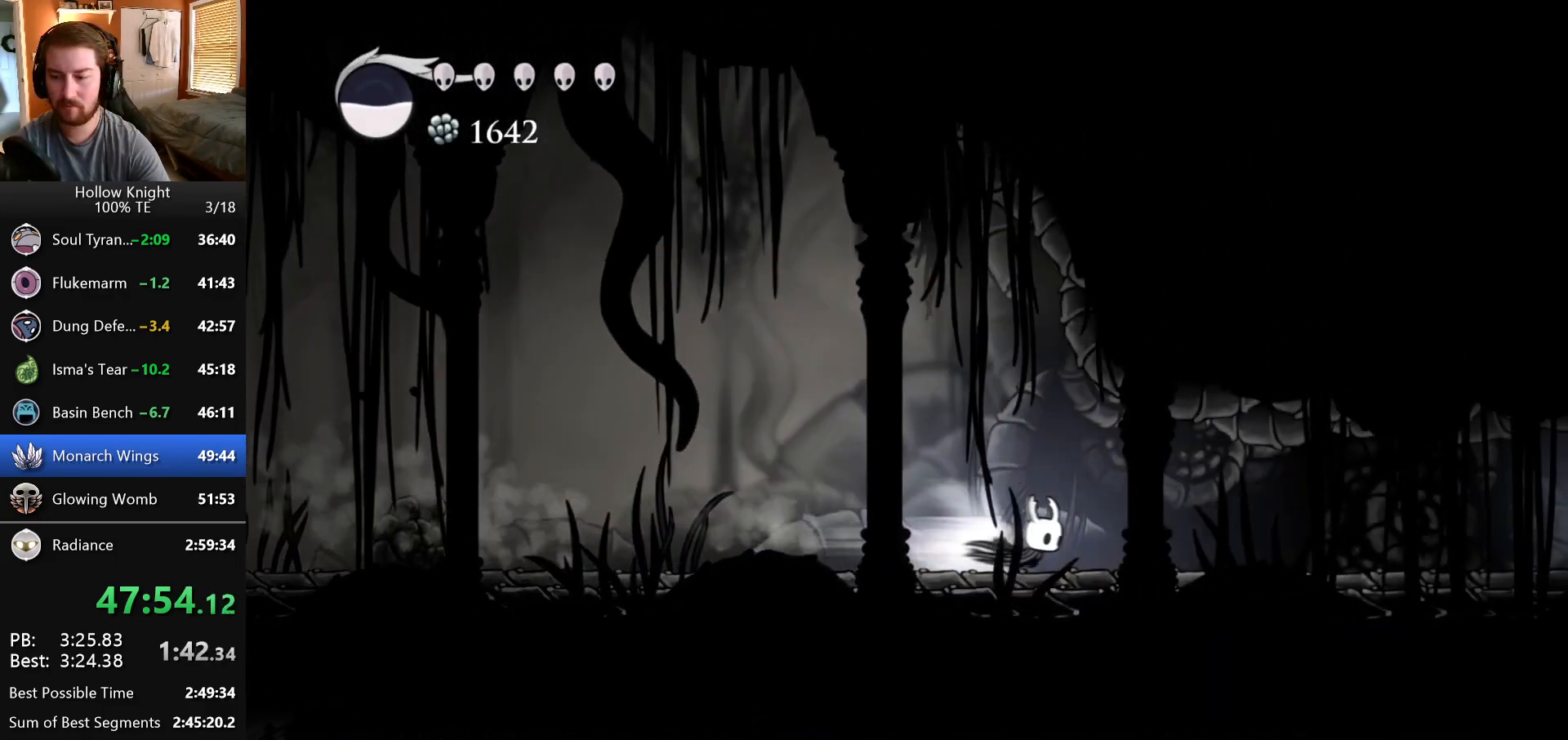
{"keys": ["right"], "events": []}
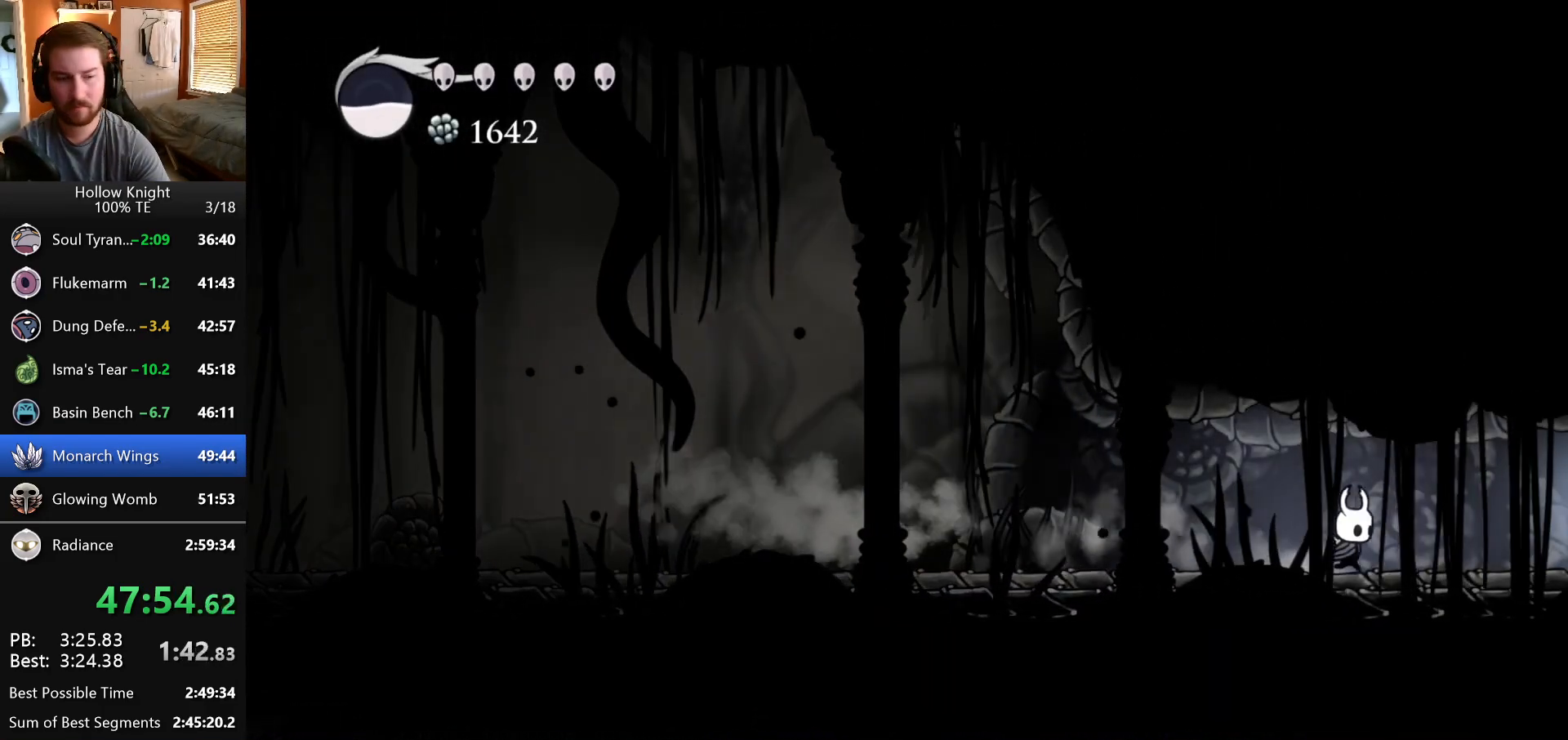
{"keys": ["right"], "events": []}
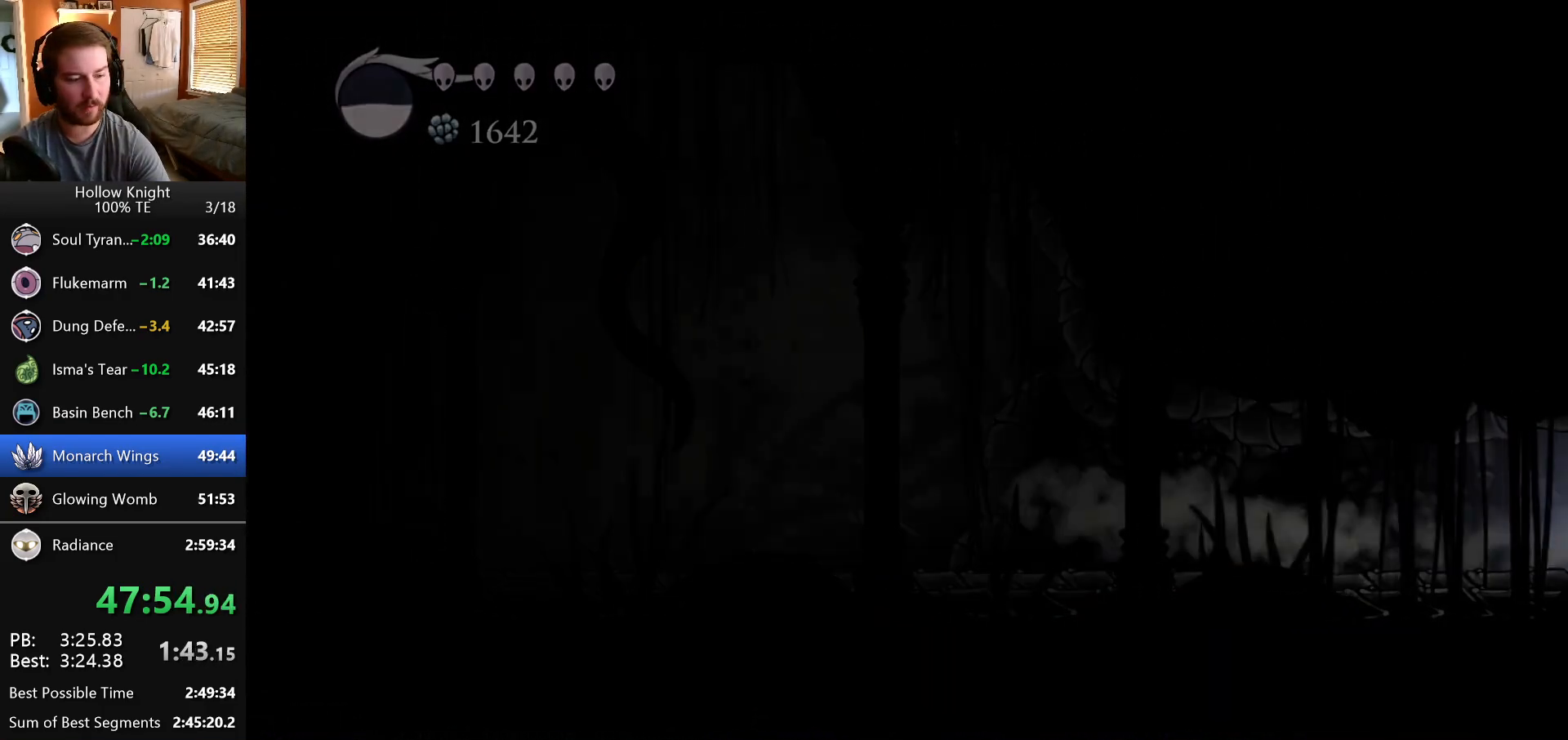
{"keys": ["right"], "events": []}
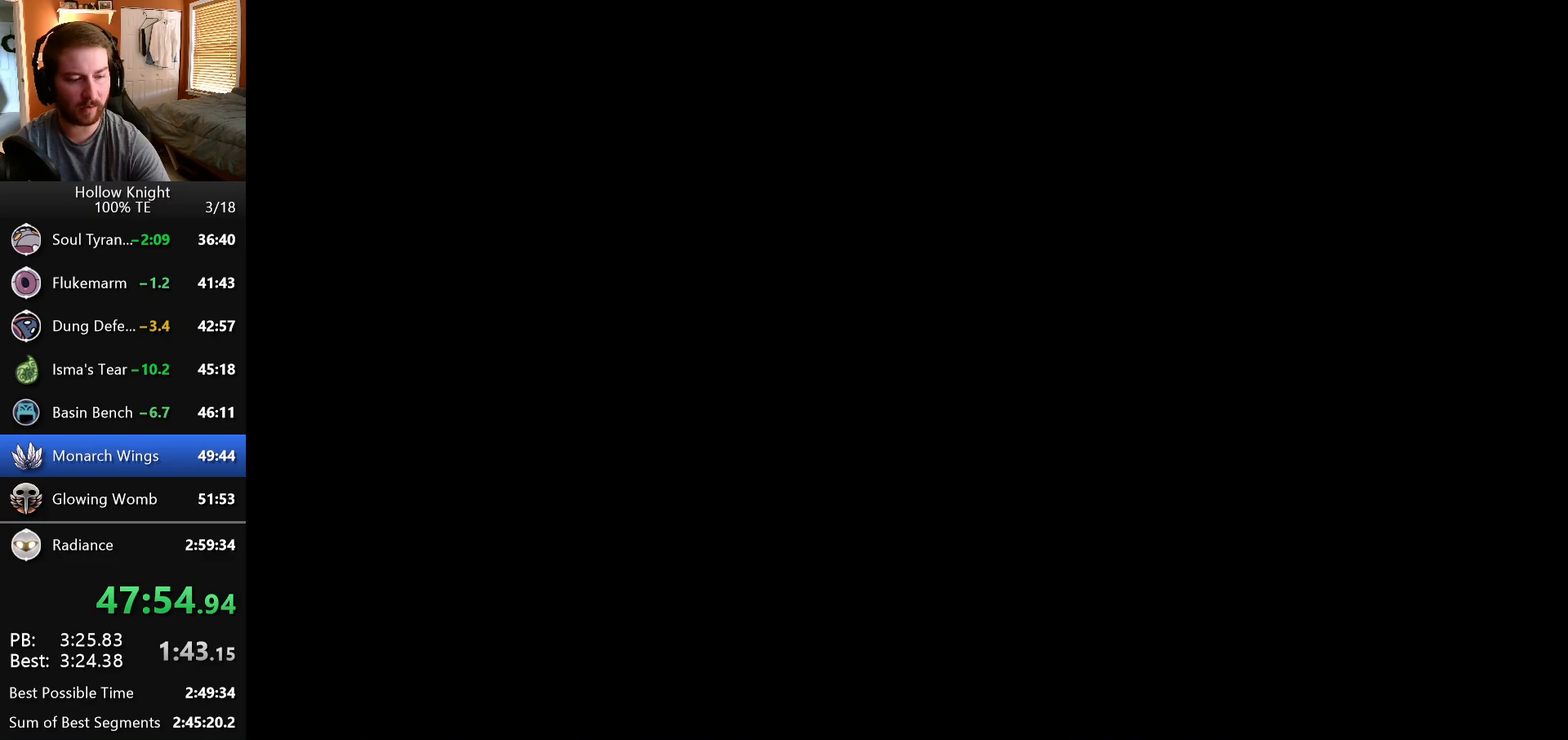
{"keys": ["right"], "events": []}
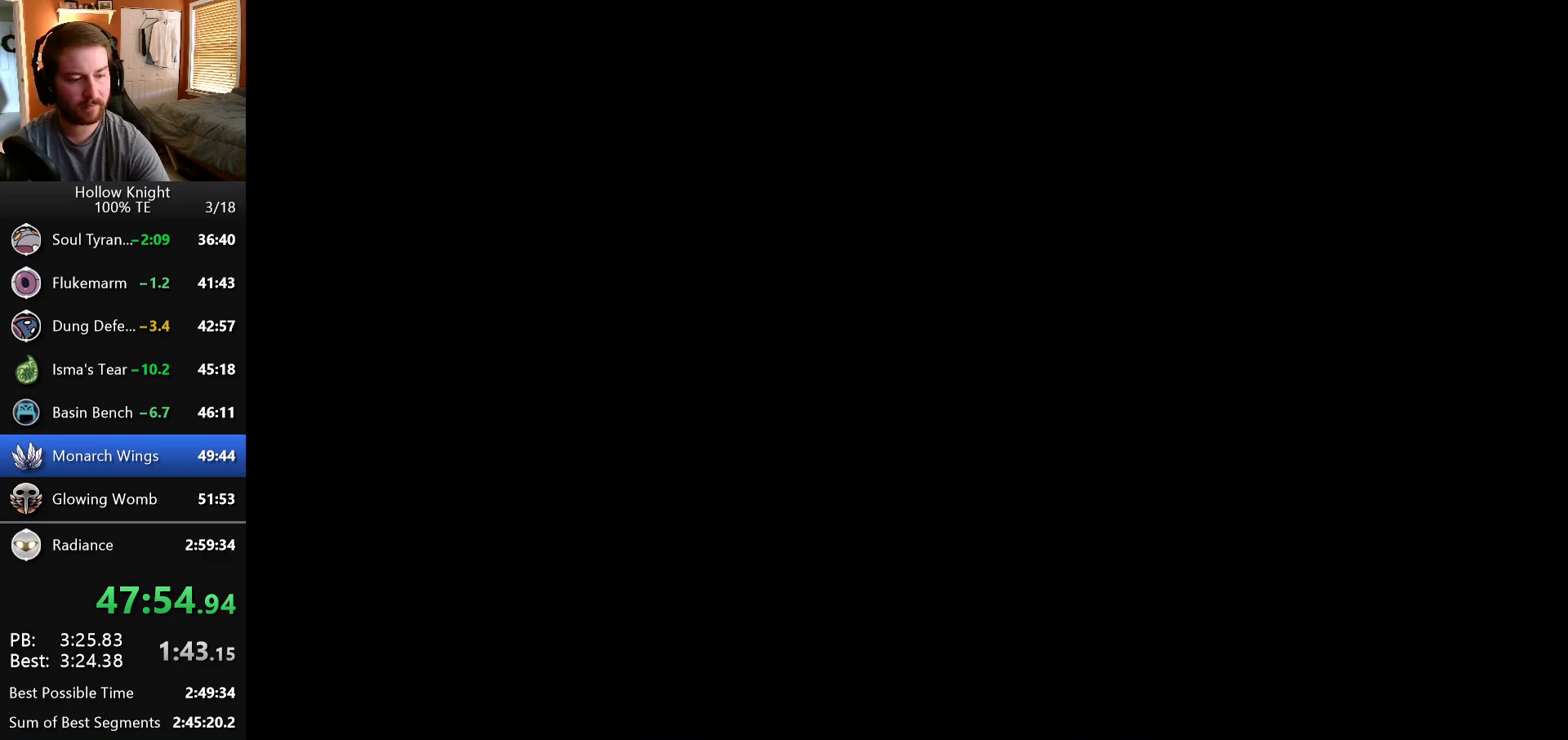
{"keys": ["right"], "events": []}
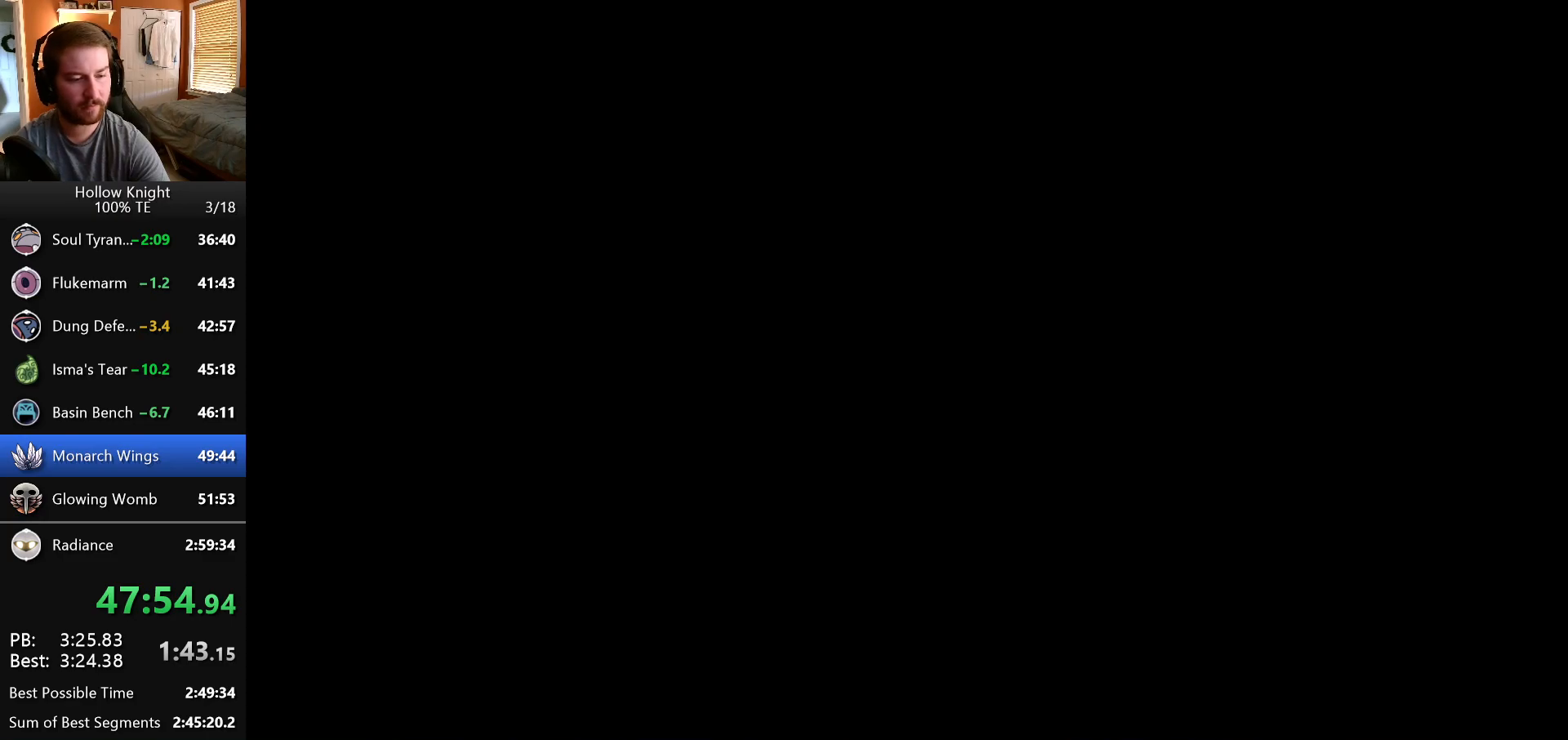
{"keys": ["right"], "events": []}
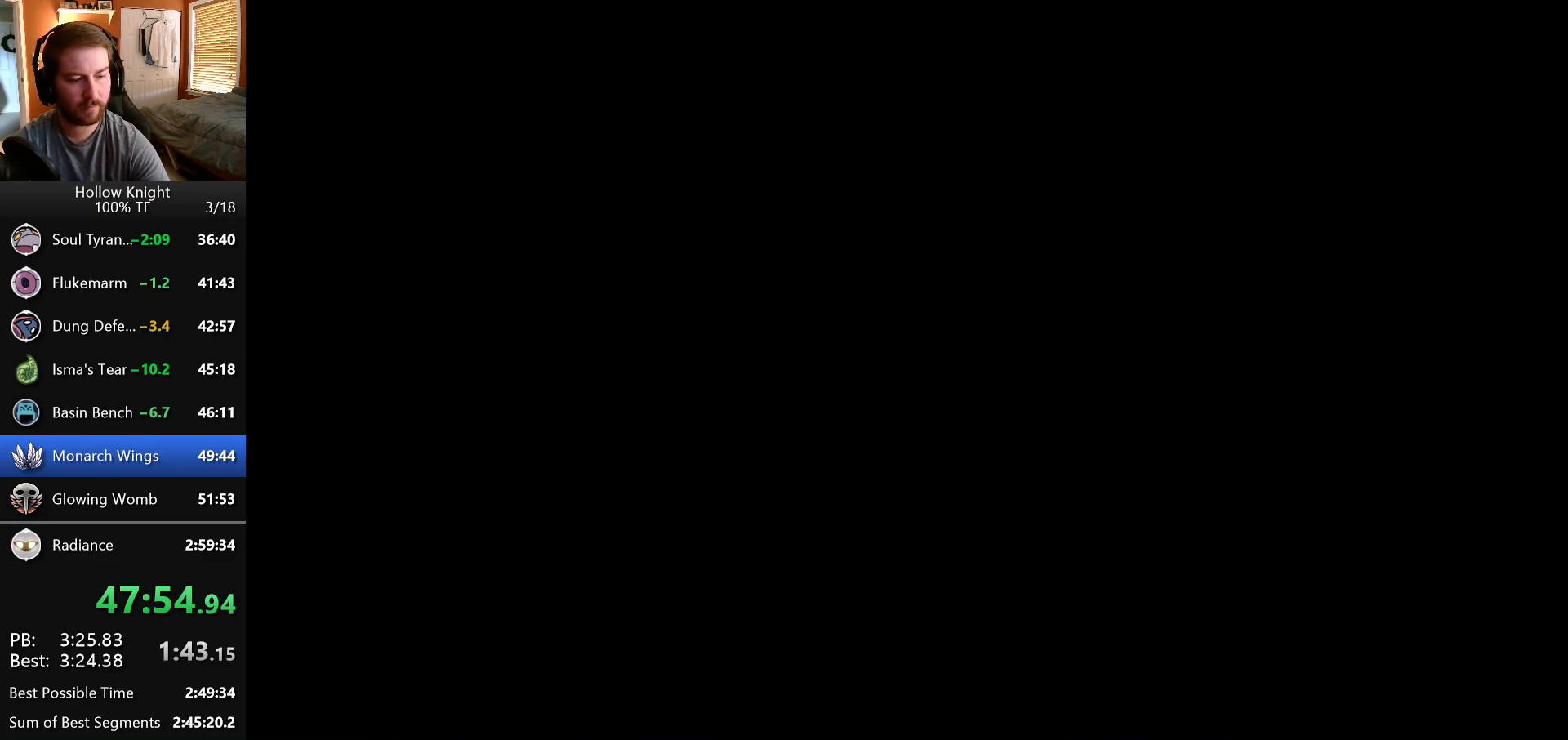
{"keys": ["right"], "events": []}
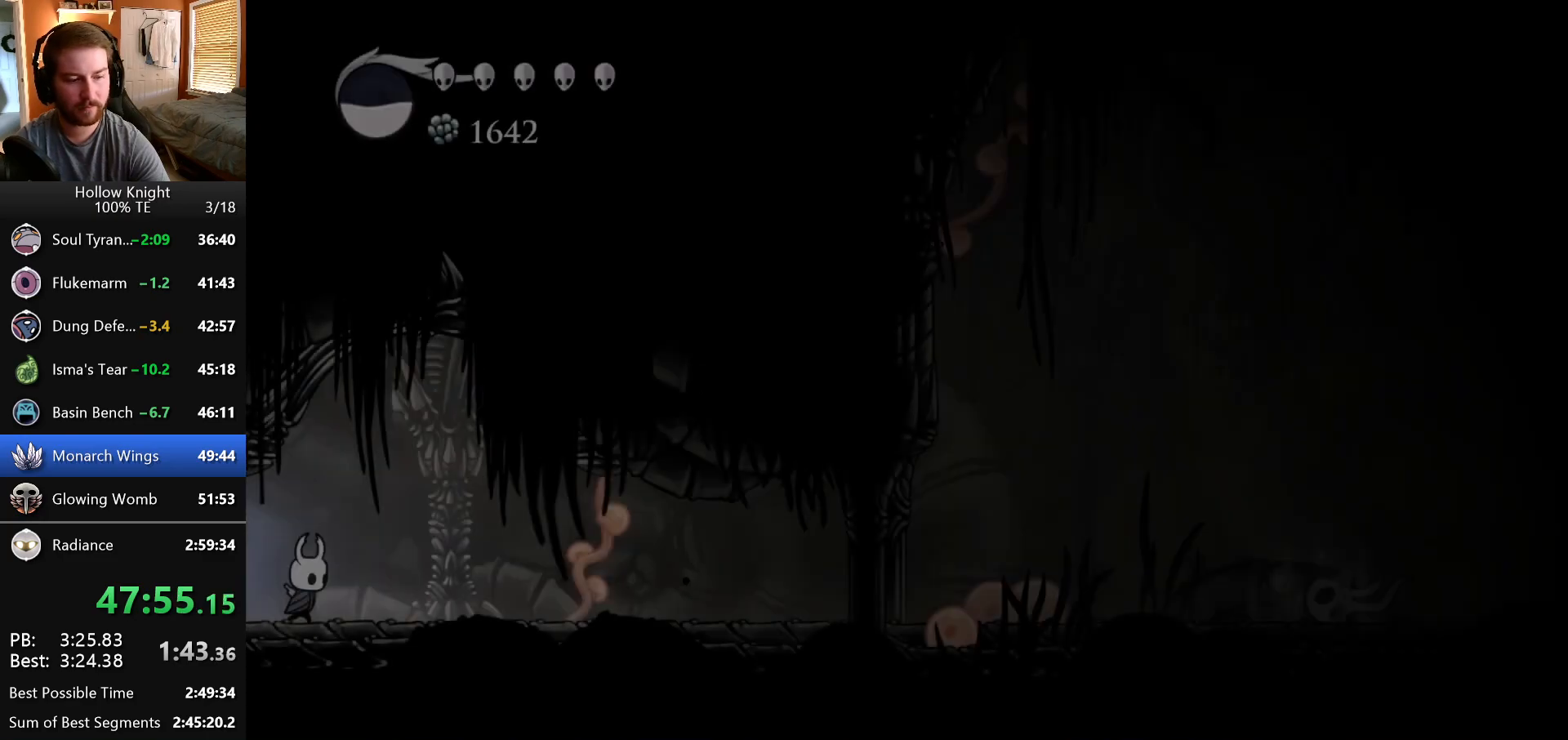
{"keys": ["right"], "events": []}
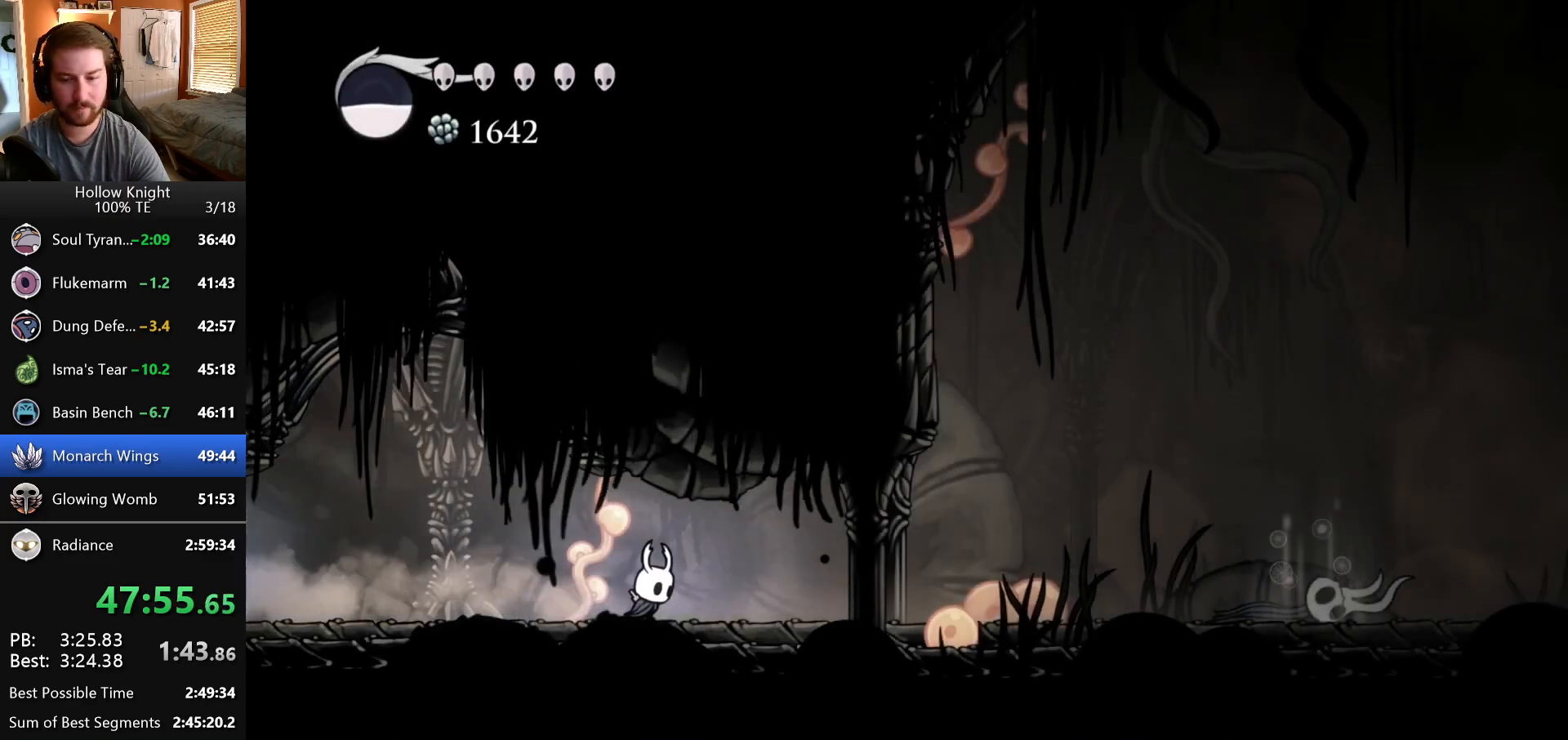
{"keys": ["right"], "events": []}
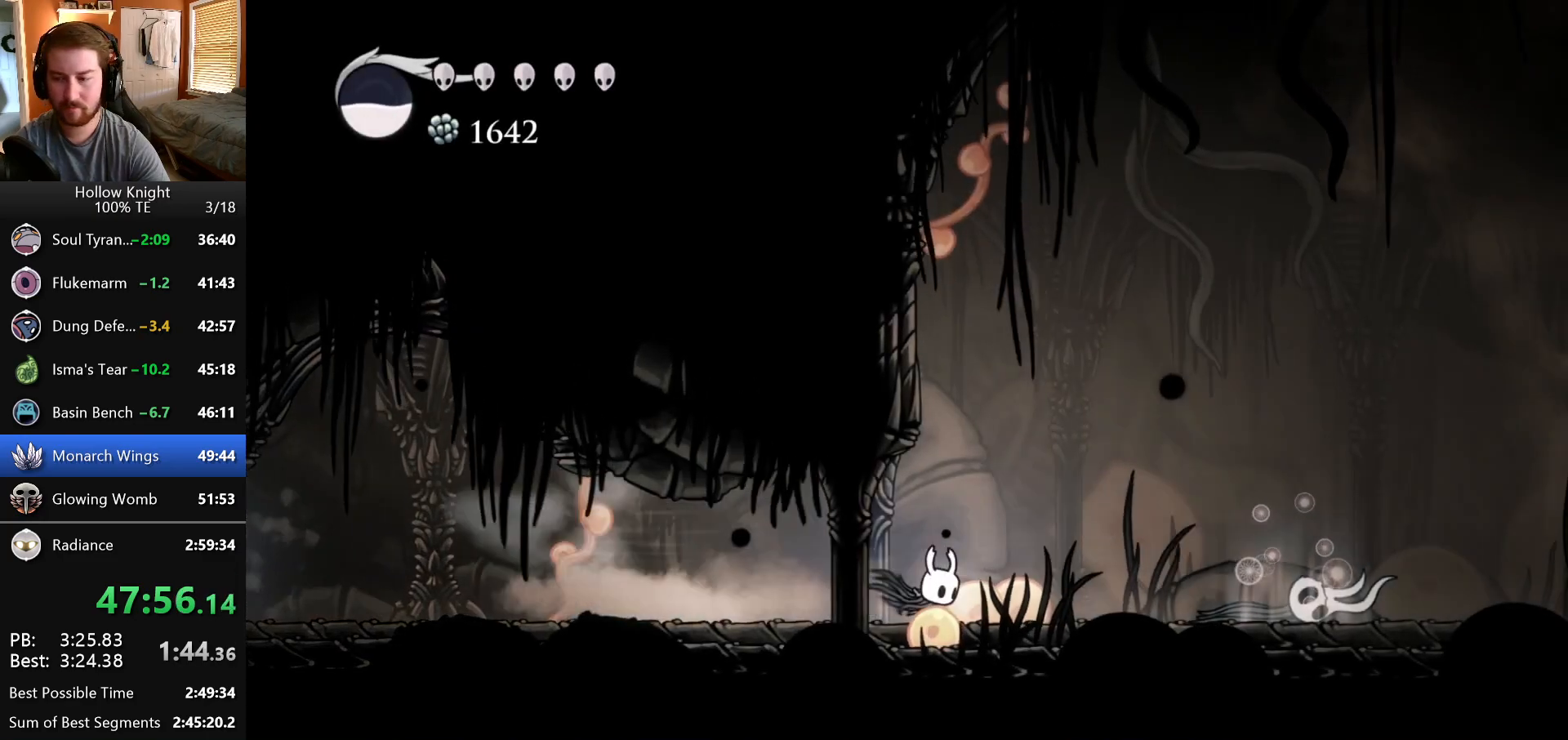
{"keys": ["right"], "events": []}
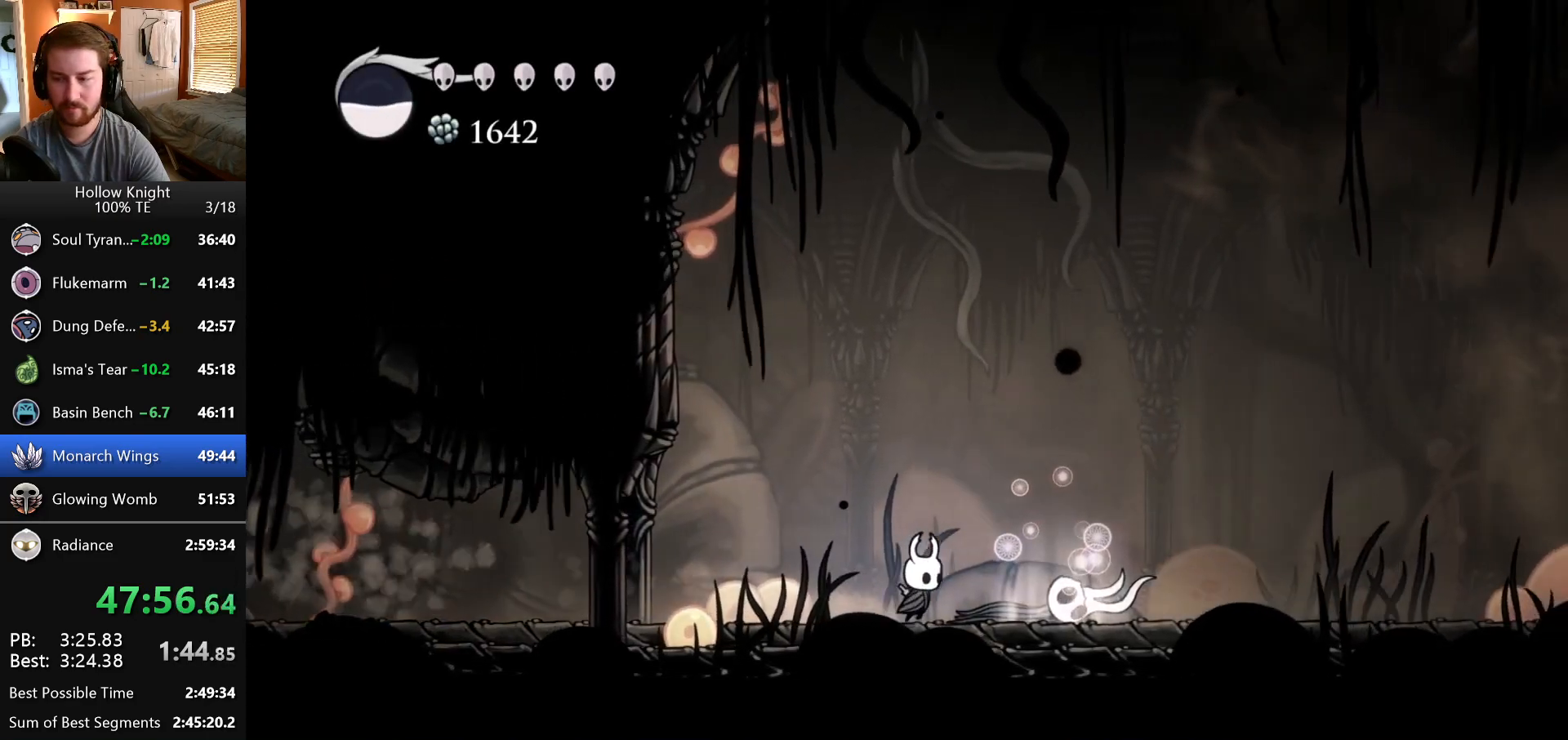
{"keys": [], "events": [[183, "right", "up"]]}
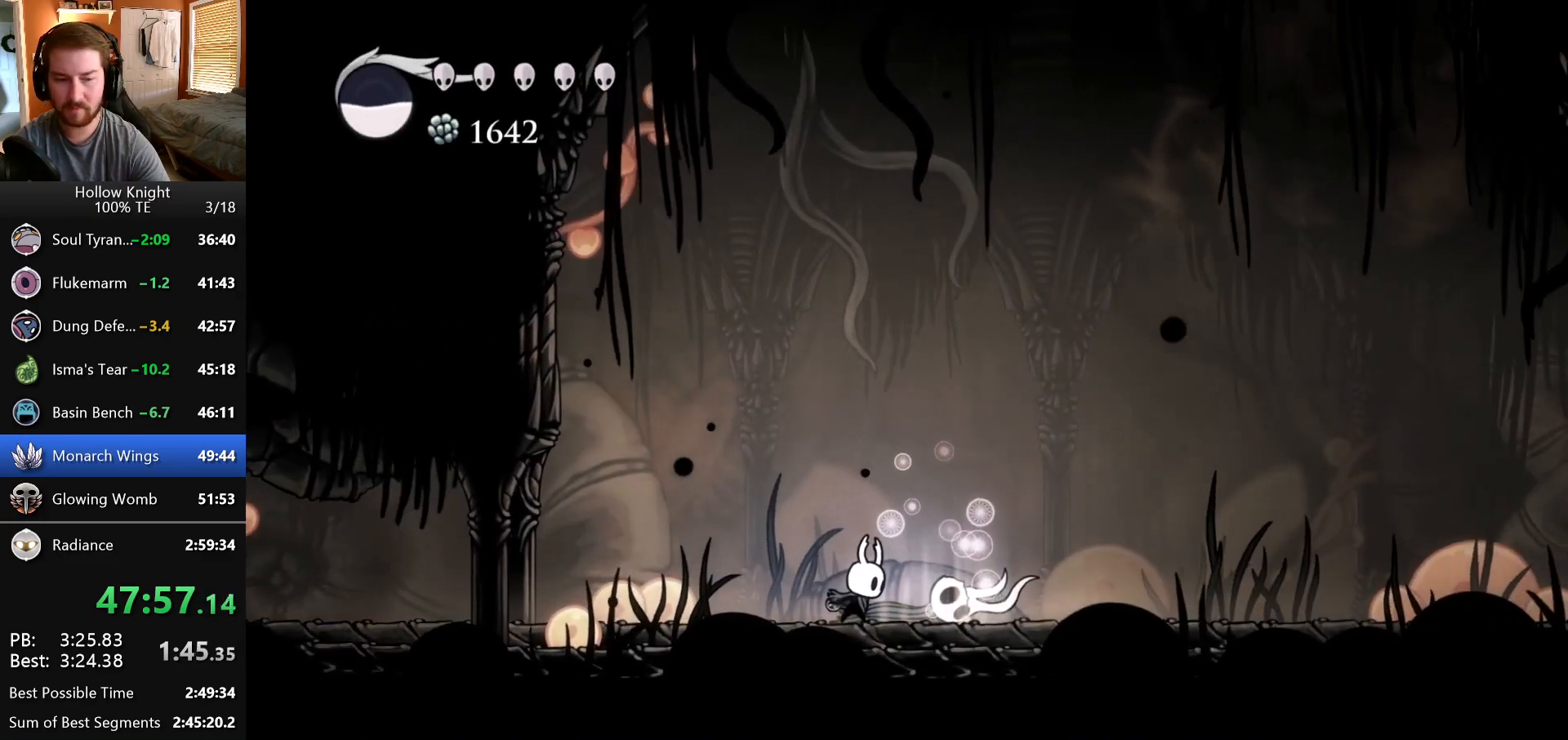
{"keys": [], "events": []}
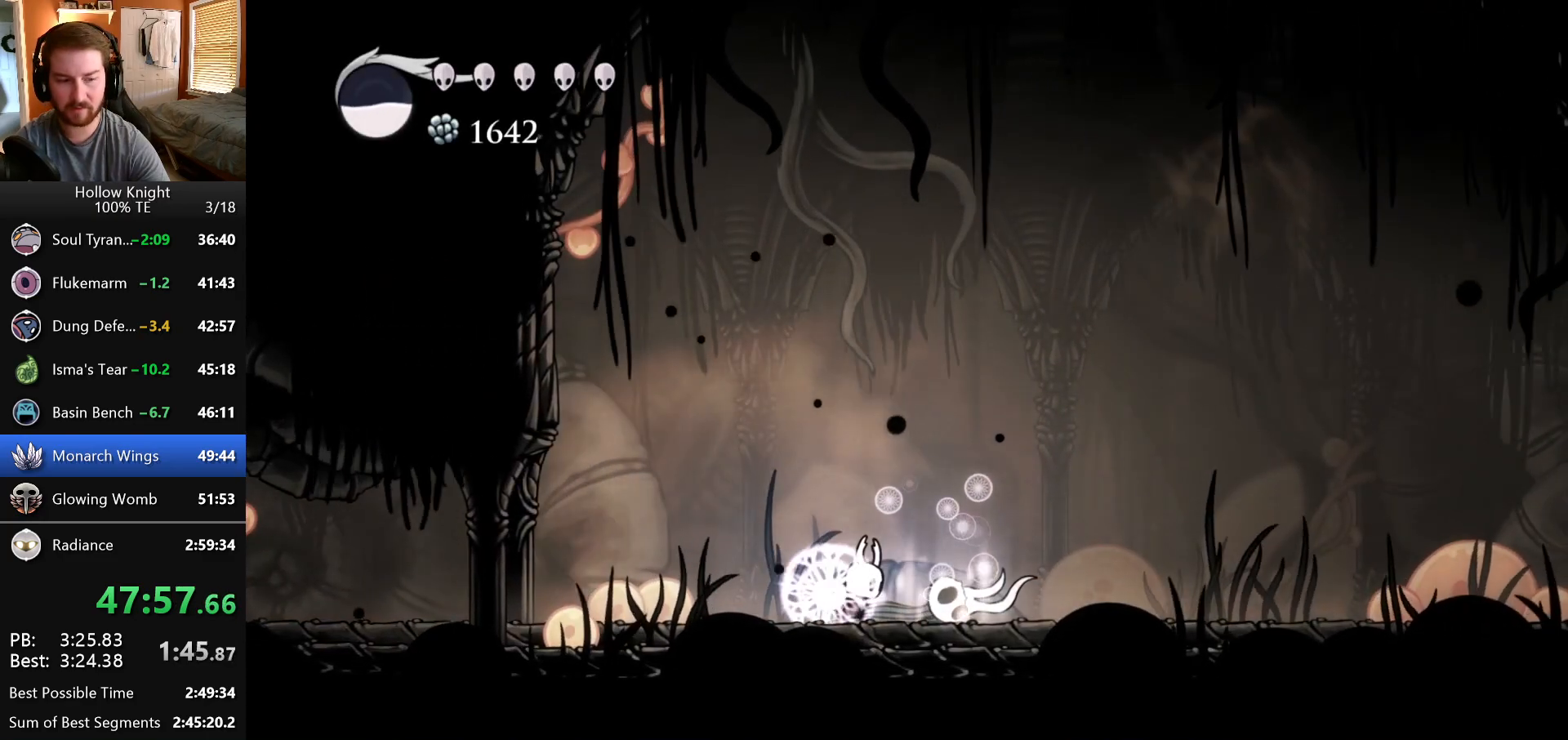
{"keys": [], "events": []}
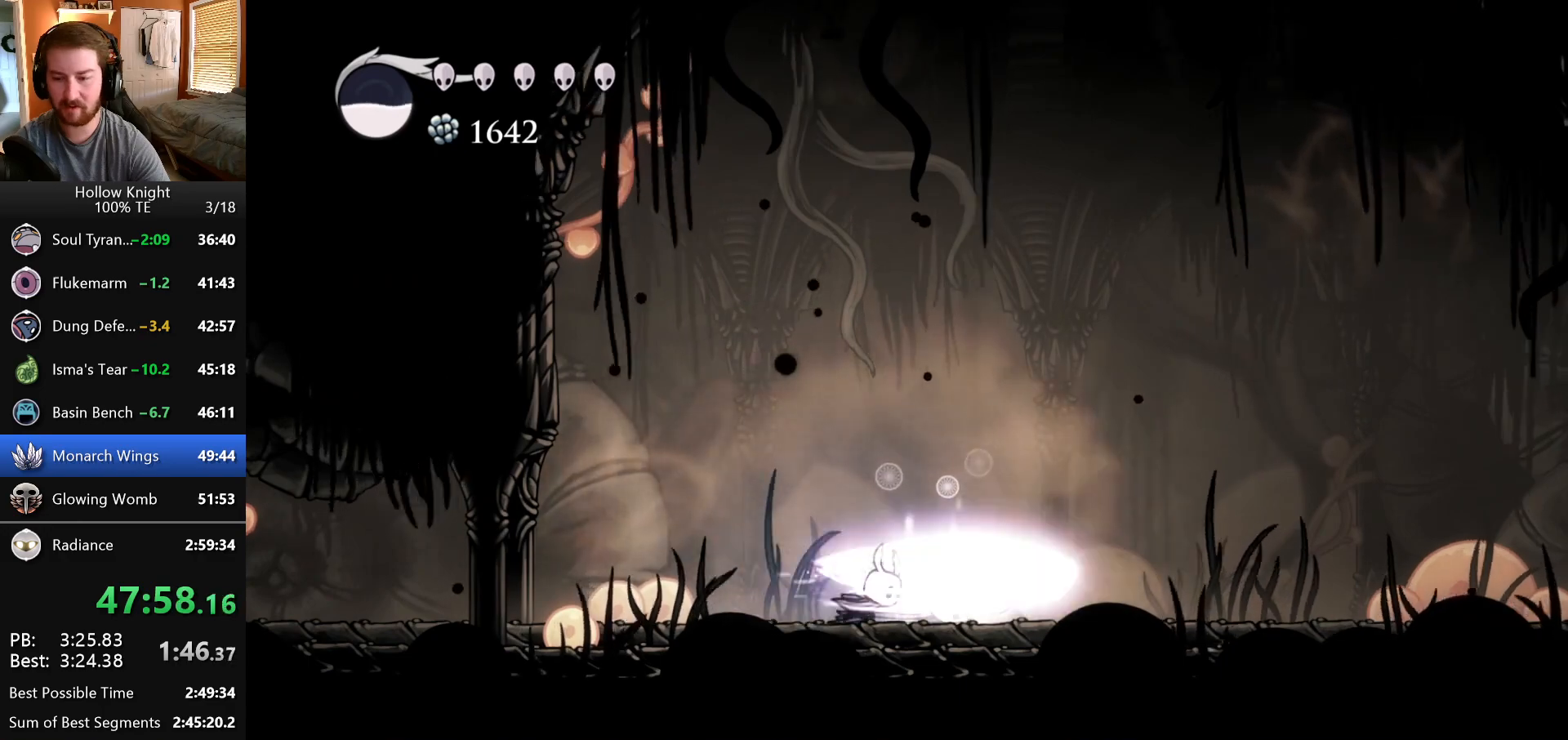
{"keys": [], "events": []}
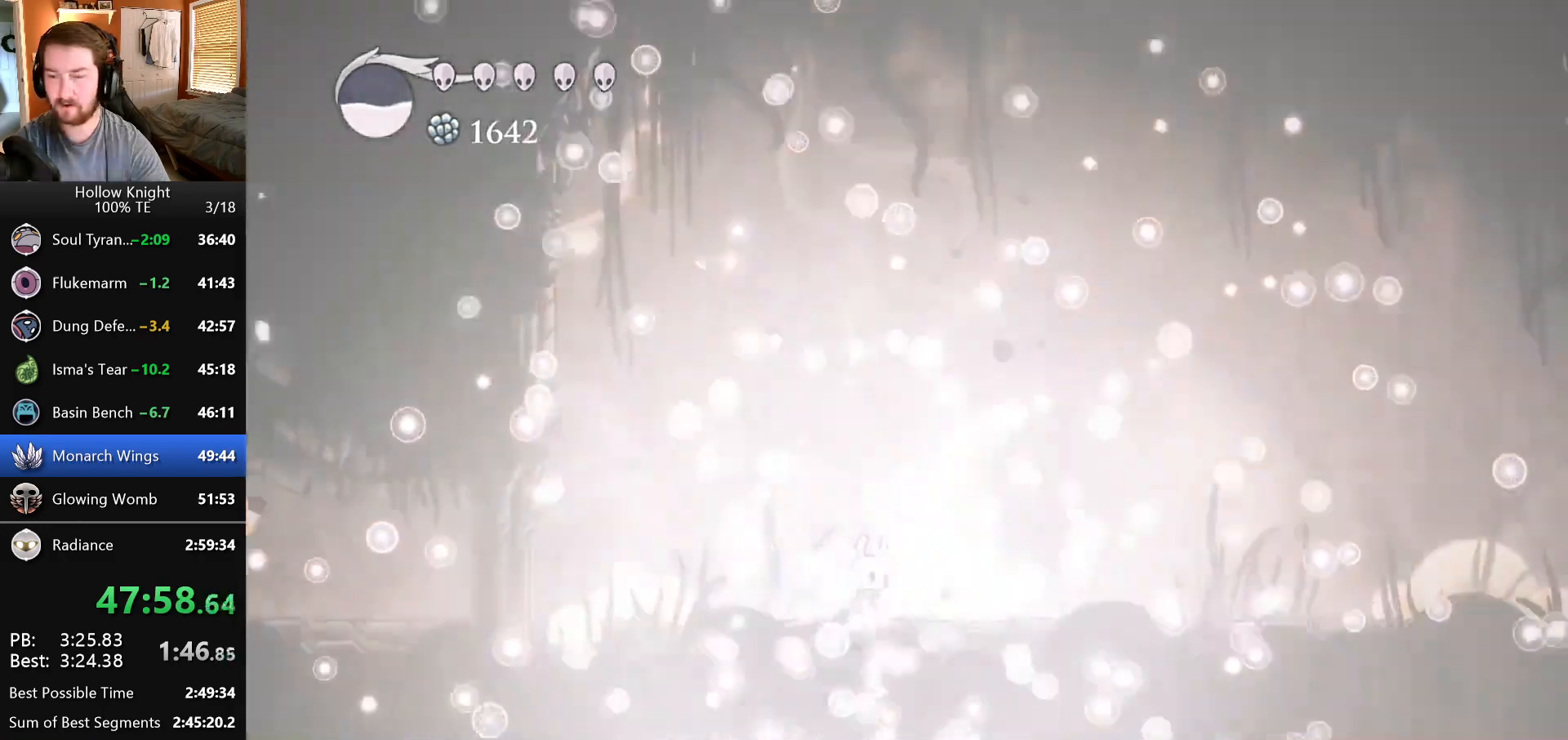
{"keys": [], "events": []}
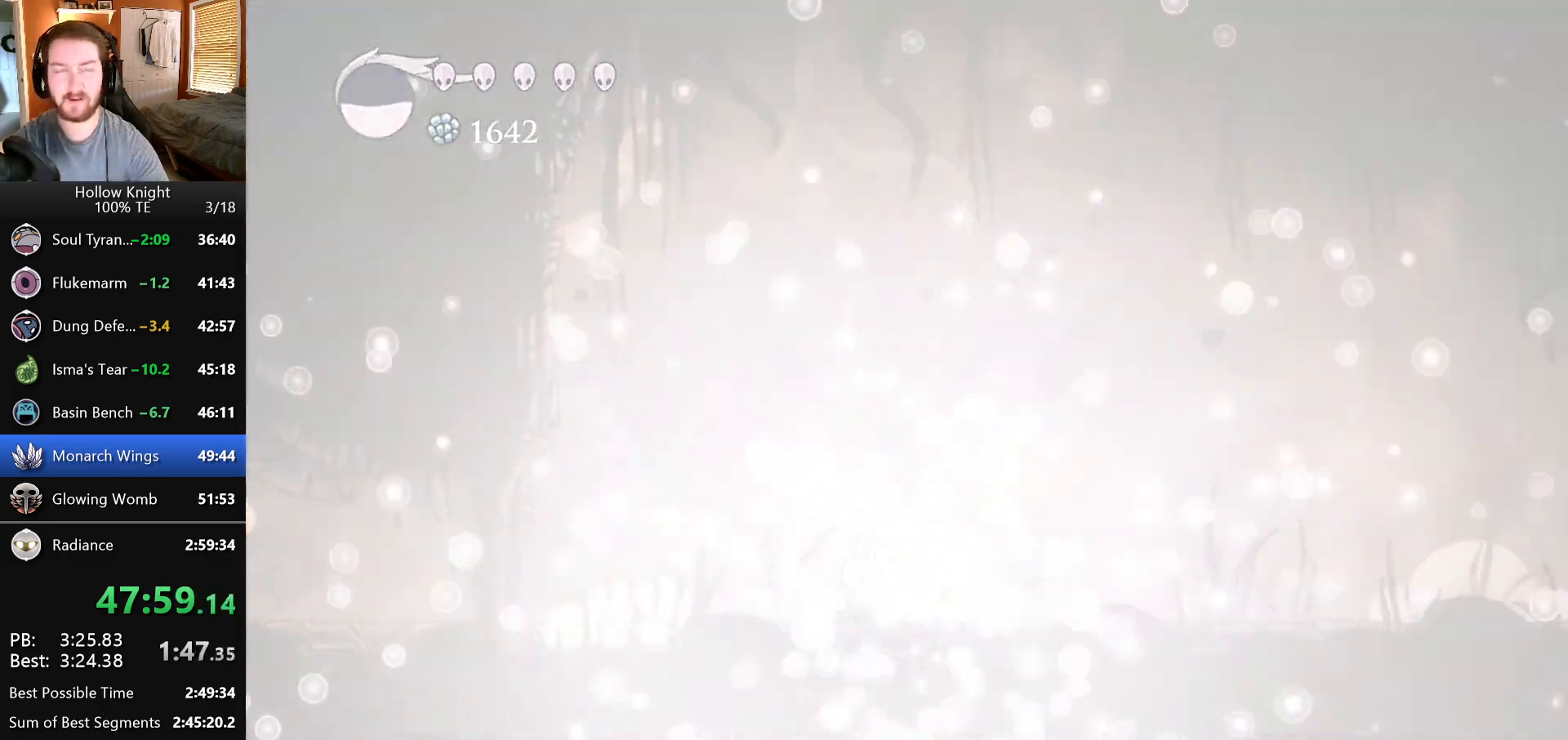
{"keys": [], "events": []}
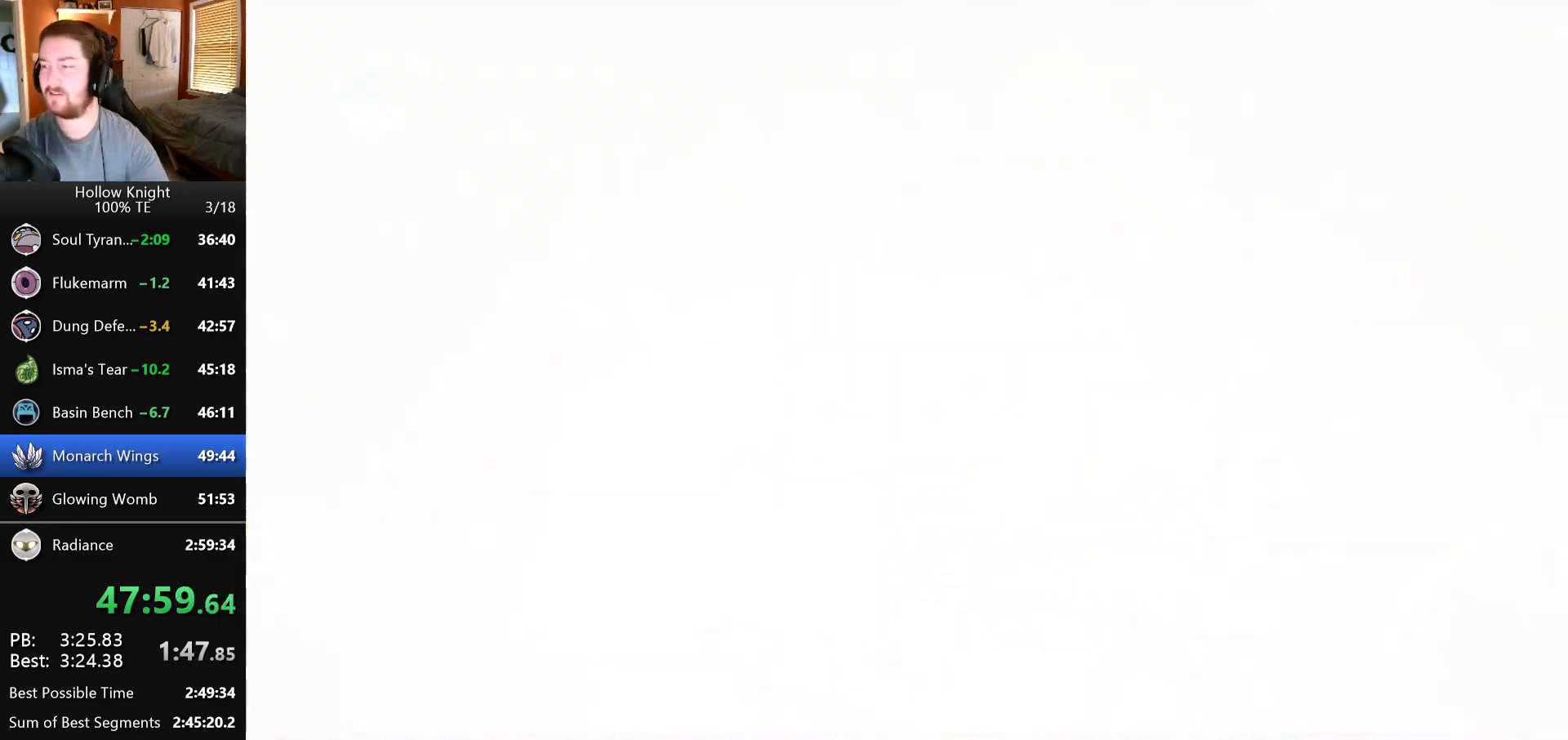
{"keys": [], "events": []}
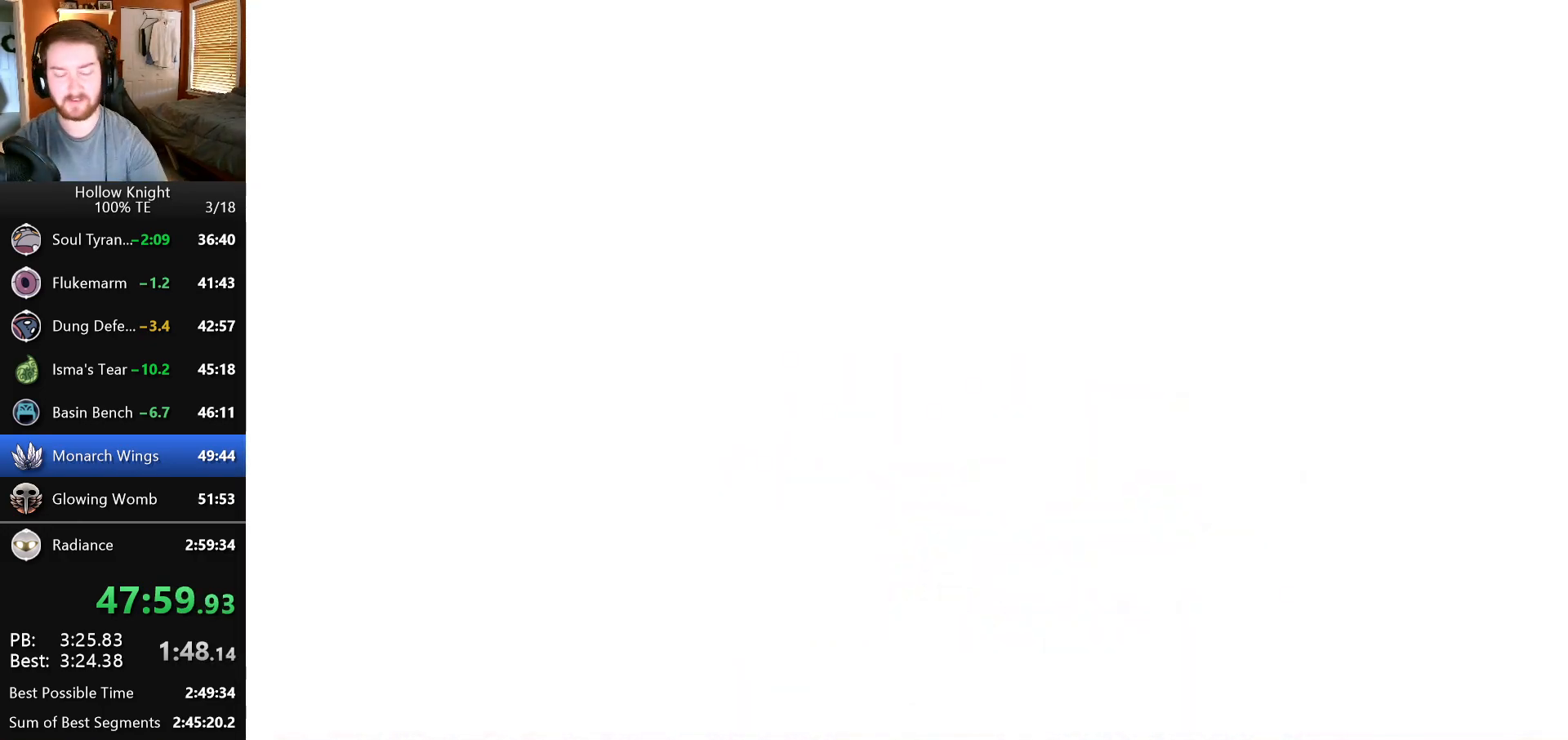
{"keys": [], "events": []}
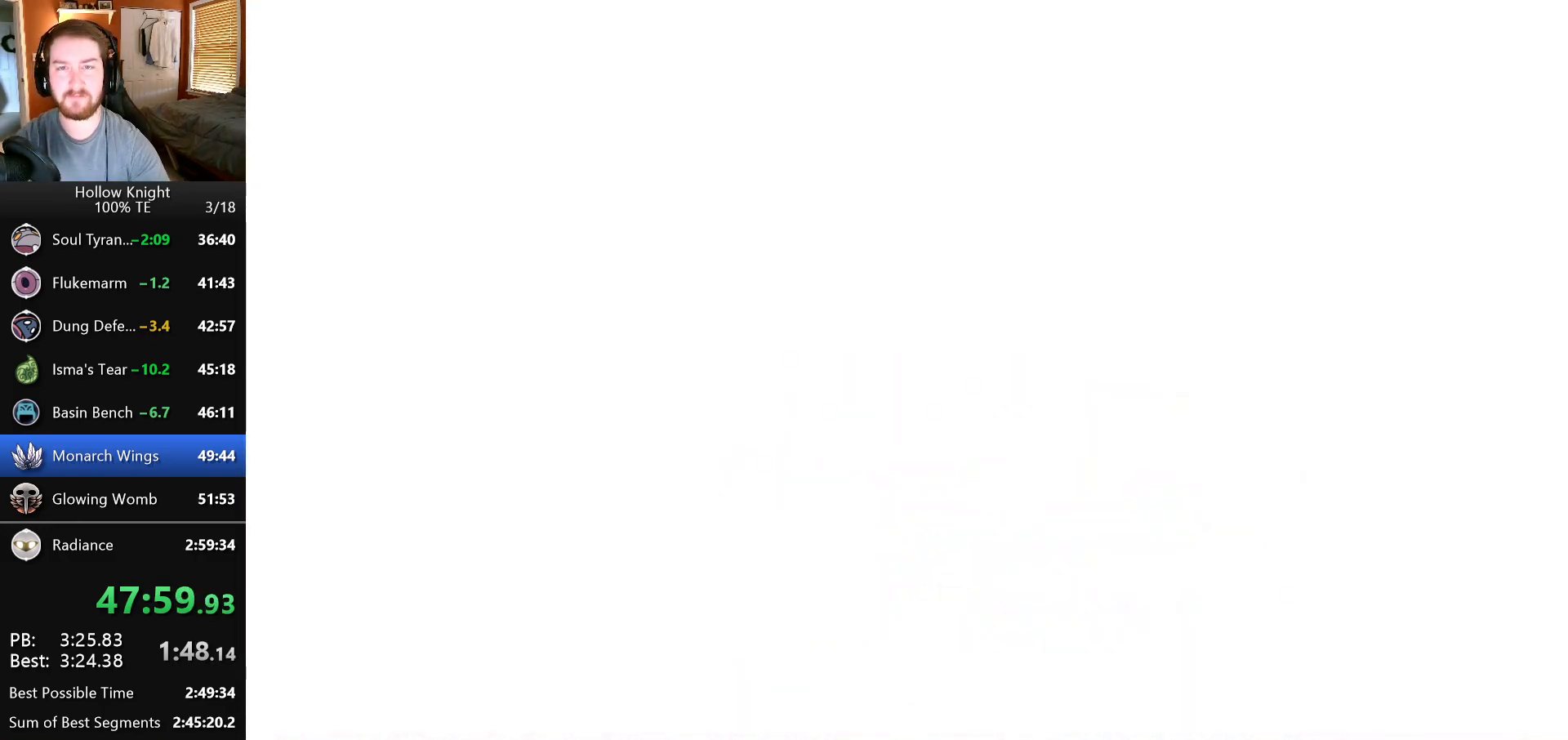
{"keys": [], "events": []}
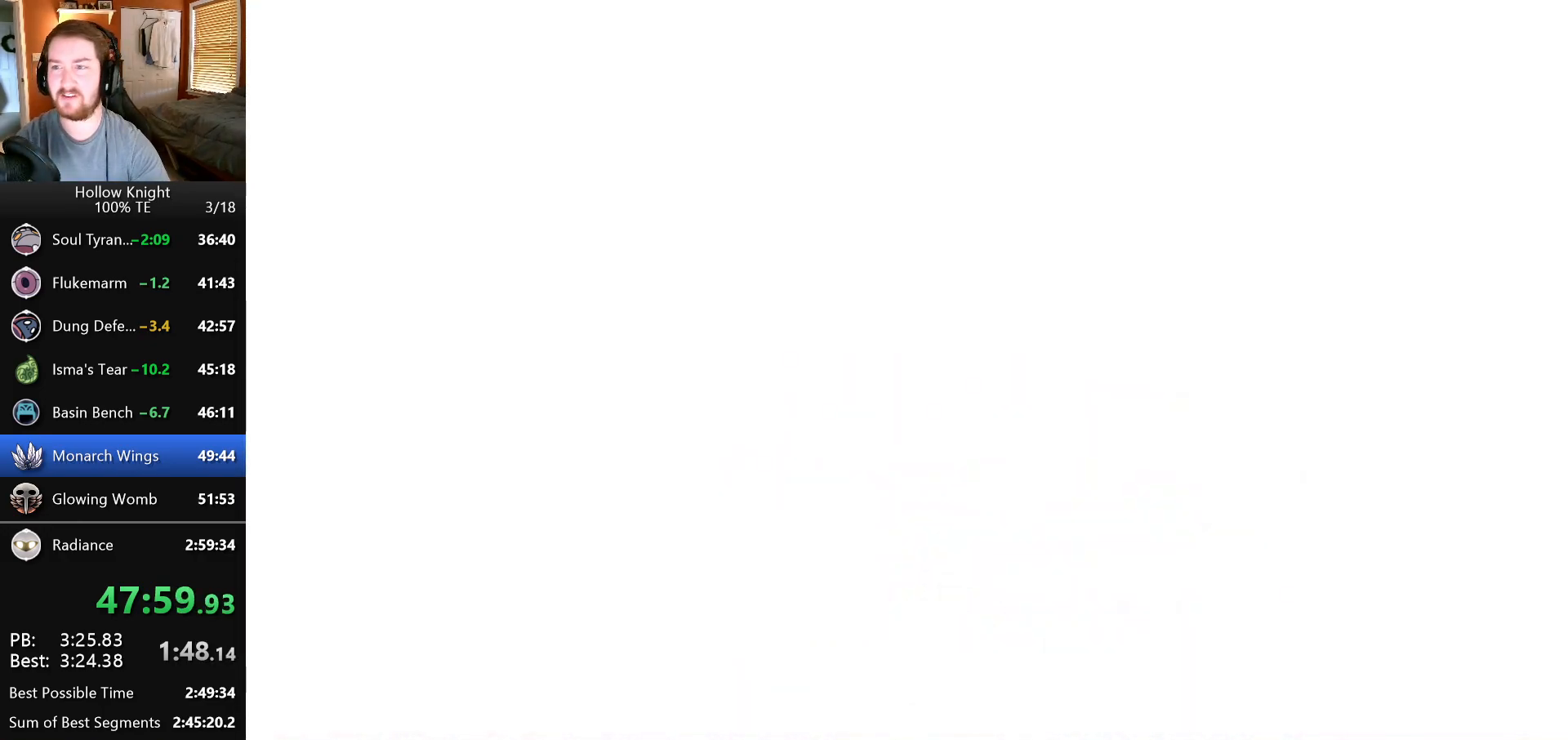
{"keys": [], "events": []}
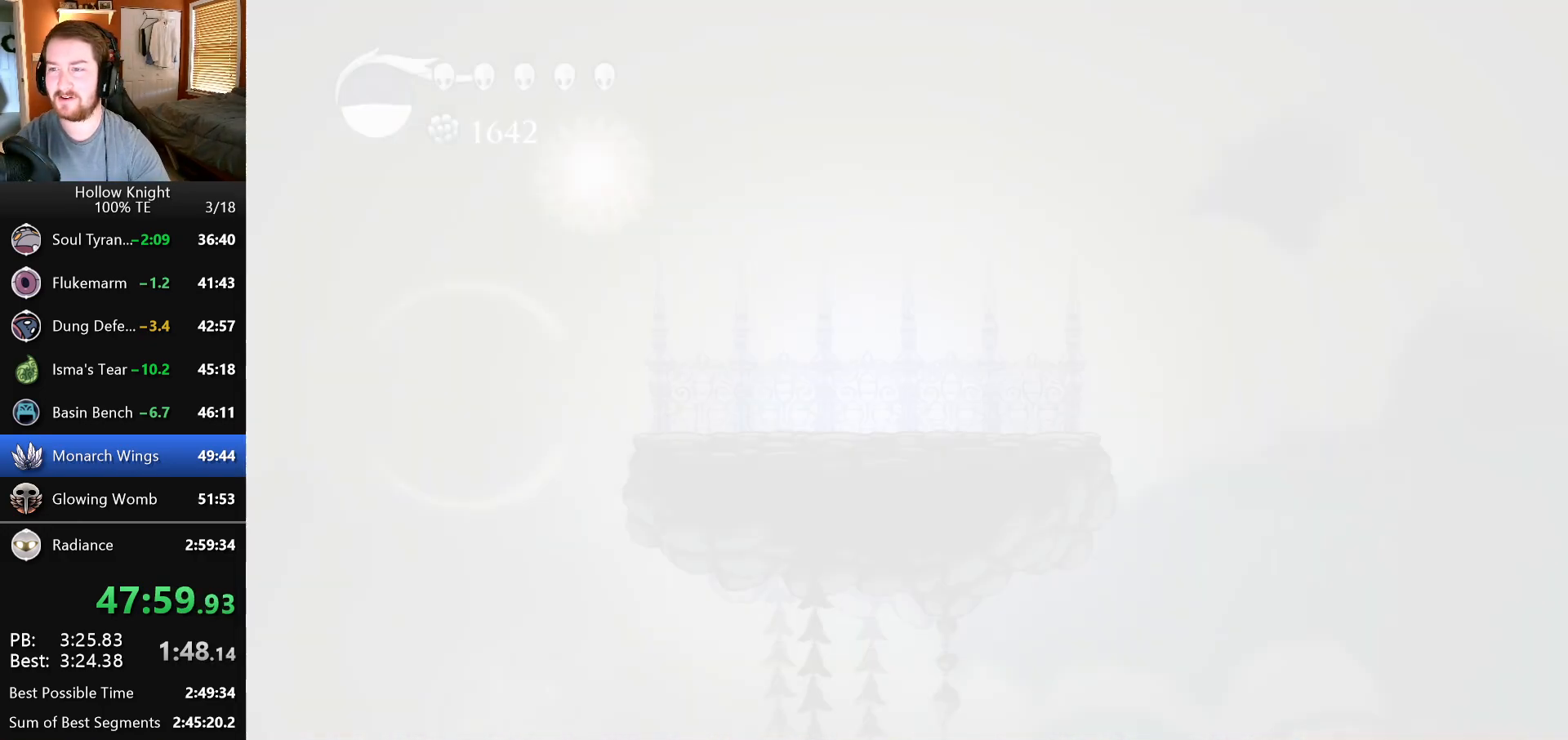
{"keys": [], "events": []}
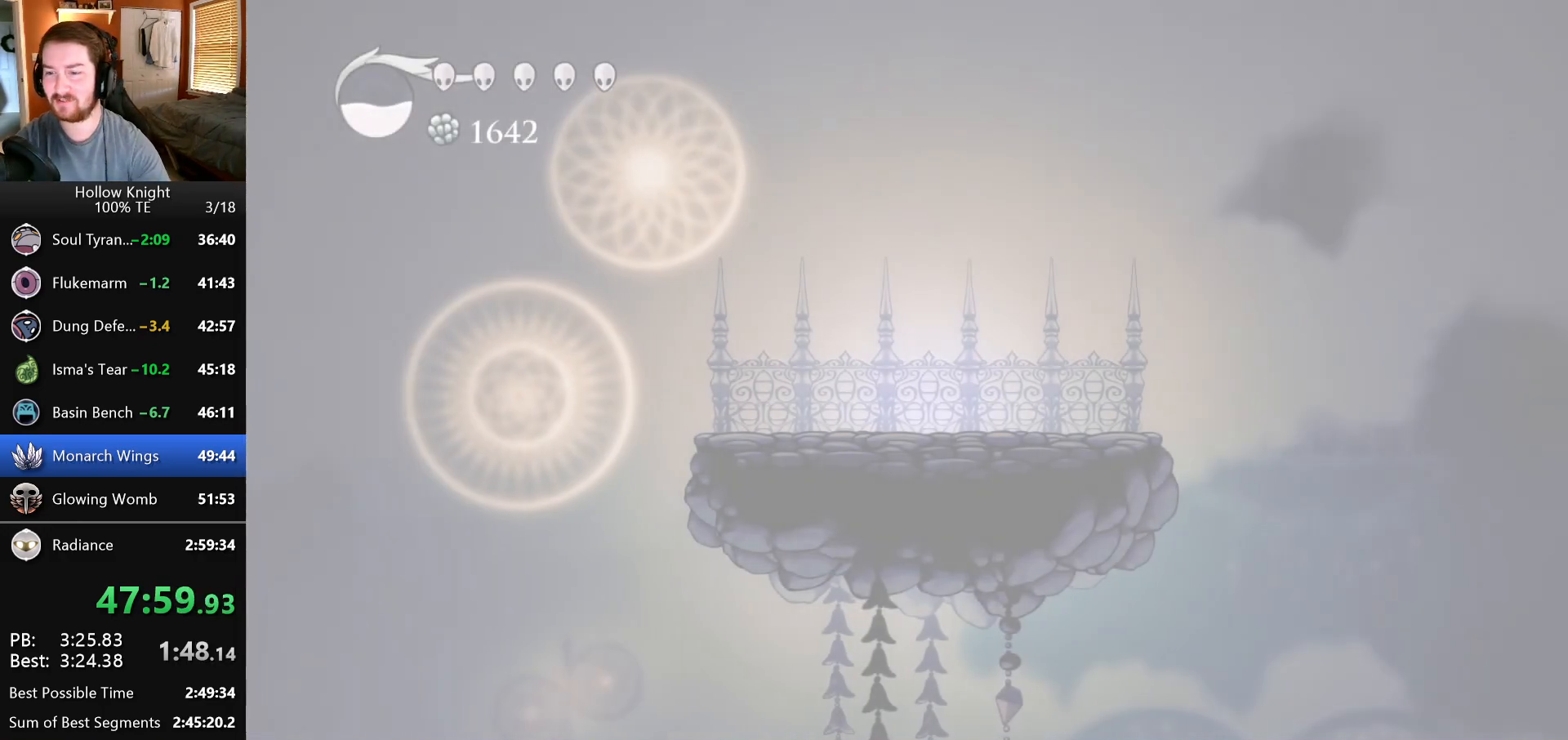
{"keys": ["left"], "events": [[400, "left", "down"]]}
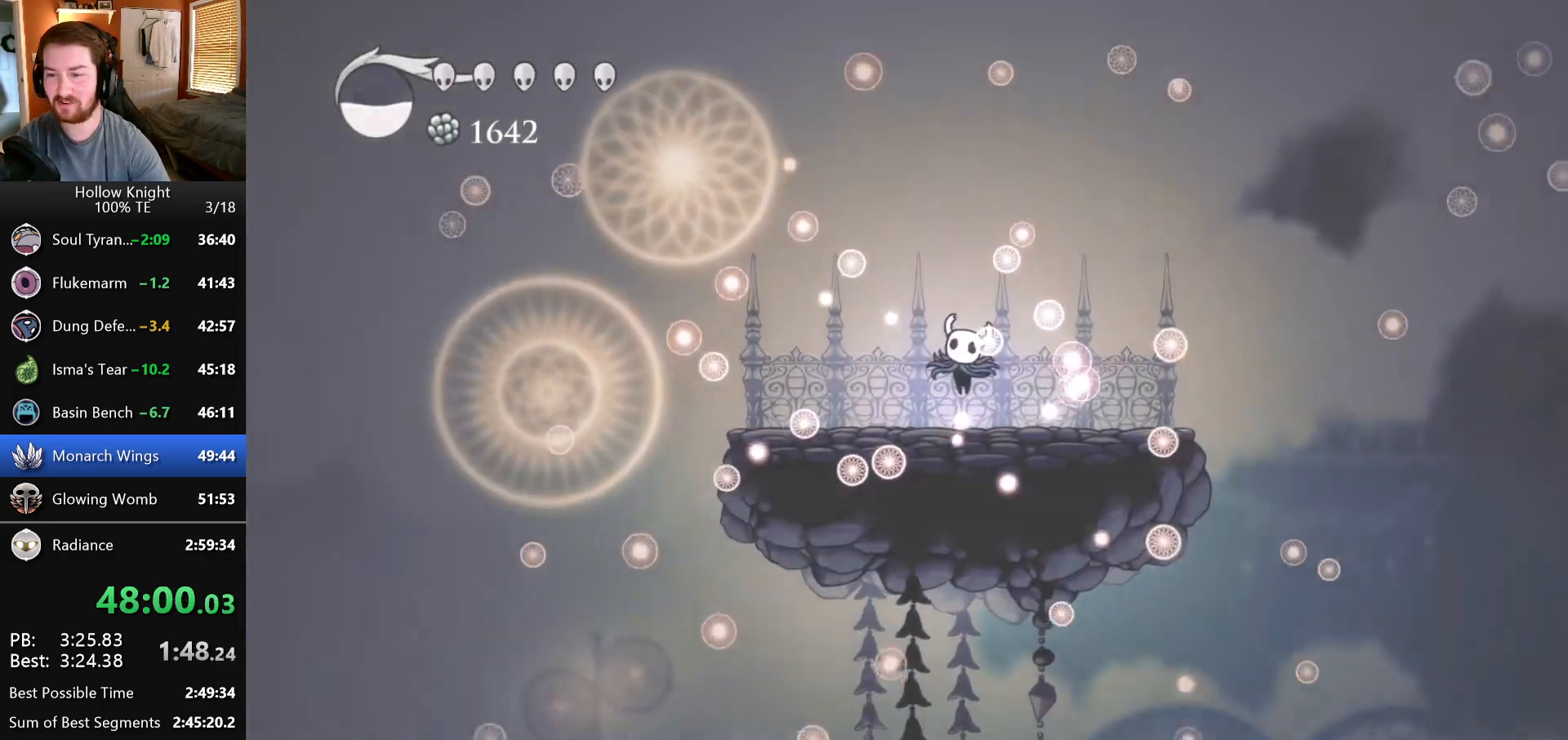
{"keys": ["left"], "events": [[83, "left", "up"], [183, "left", "down"], [333, "left", "up"], [417, "left", "down"]]}
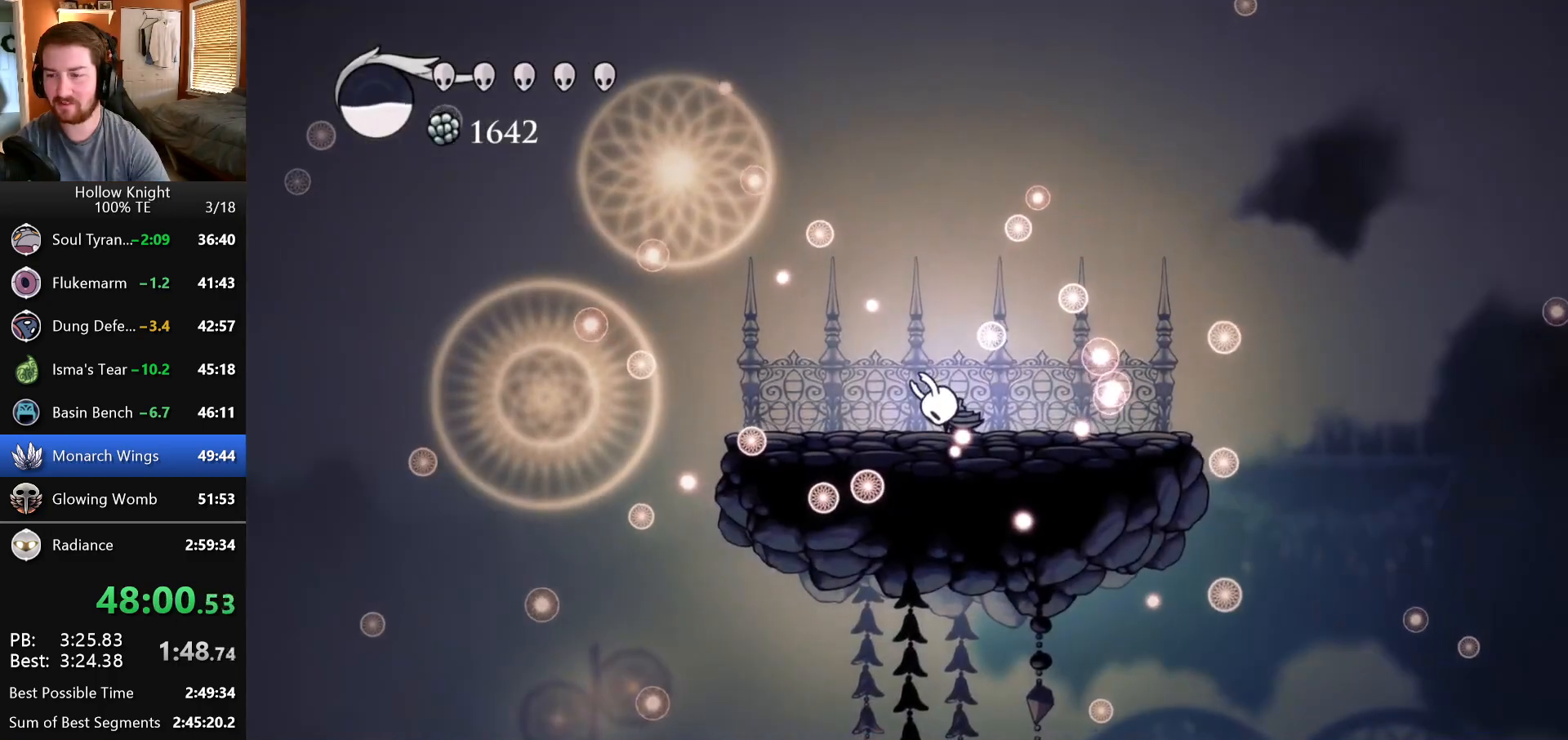
{"keys": ["left"], "events": [[50, "left", "up"], [183, "left", "down"], [317, "left", "up"], [450, "left", "down"]]}
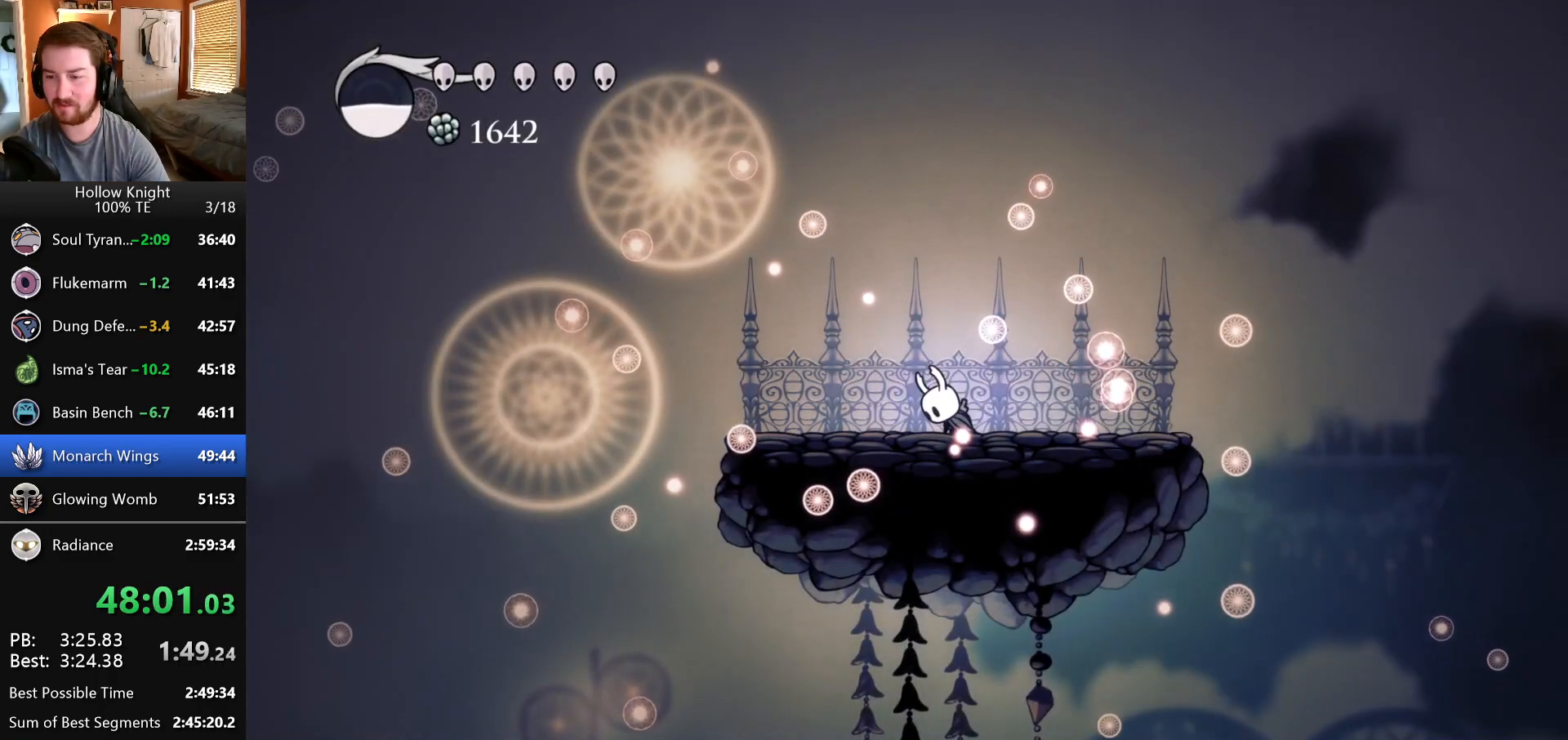
{"keys": ["left"], "events": [[67, "left", "up"], [167, "left", "down"], [283, "left", "up"], [383, "left", "down"]]}
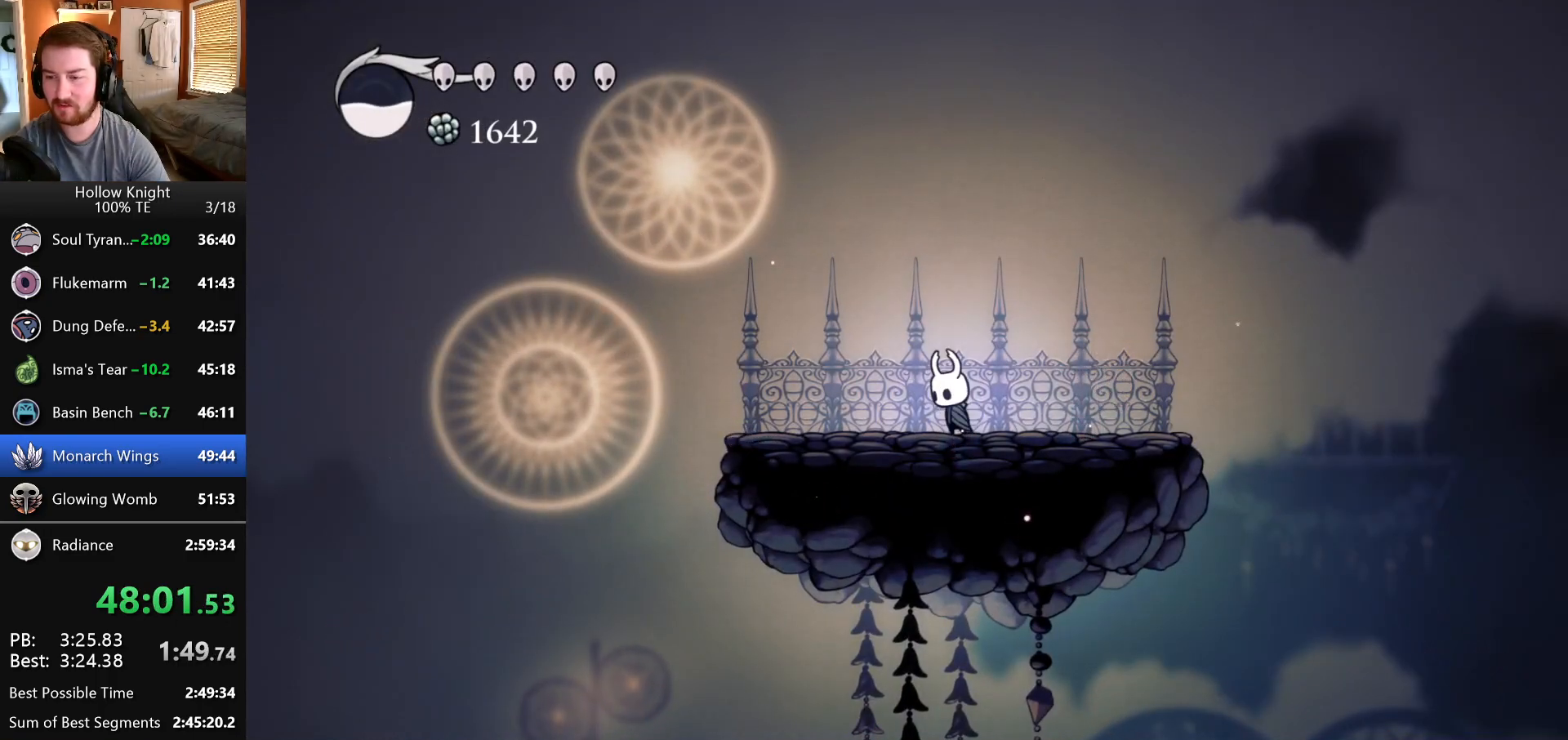
{"keys": ["left"], "events": []}